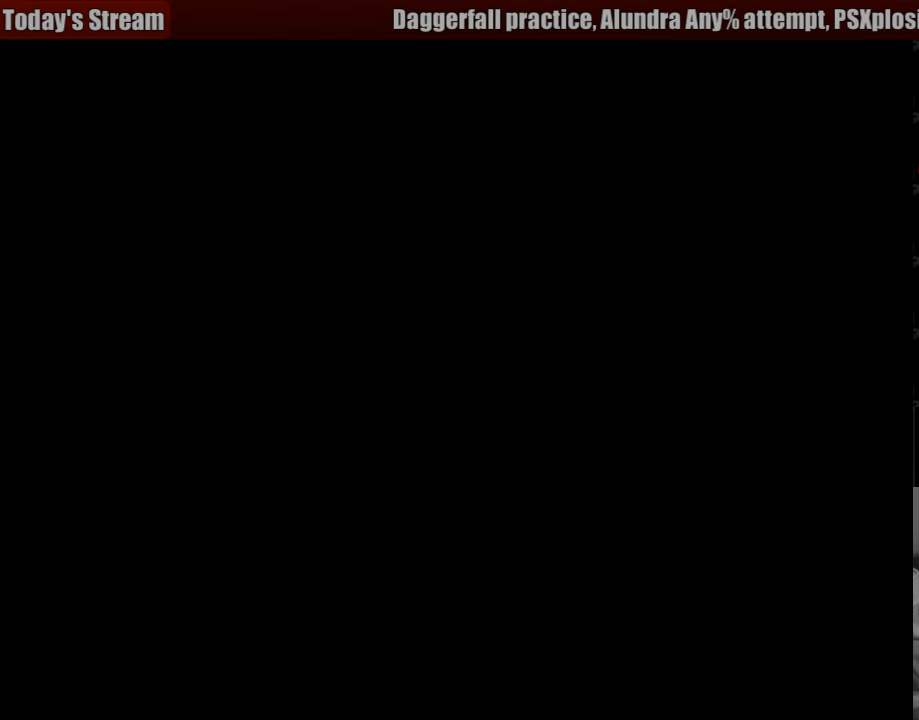
Gameplay with a controller (PlayStation layout); each line is a JSON object with the inputs held at the frame after it. "events" lists button and stick changes between this image and that frame as [ms after this image, input, new state], when the widget could be followed in between. Not read: L3 R3.
{"buttons": [], "events": []}
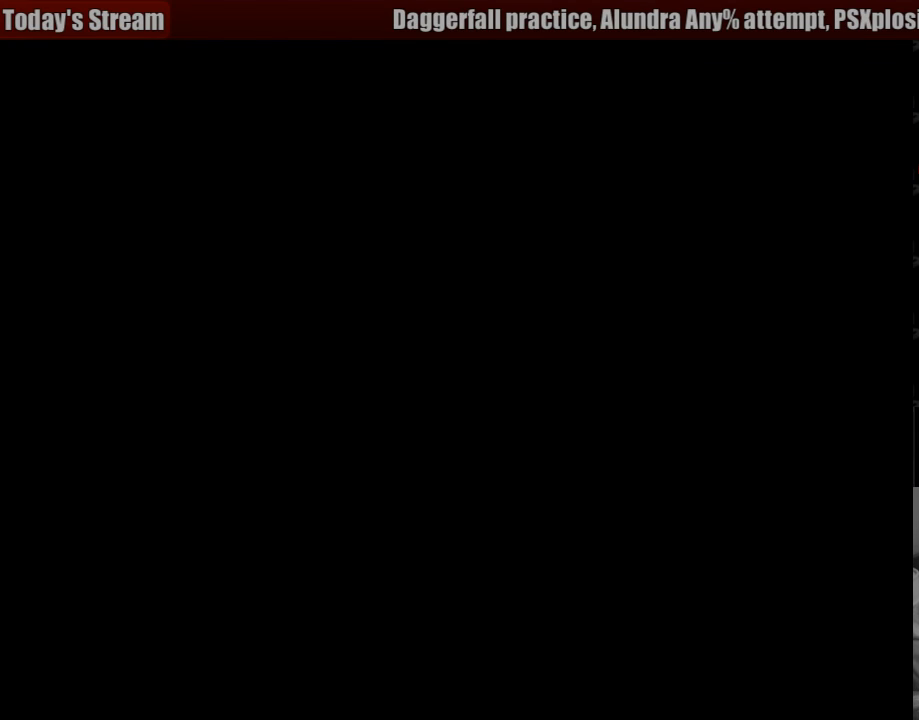
{"buttons": [], "events": []}
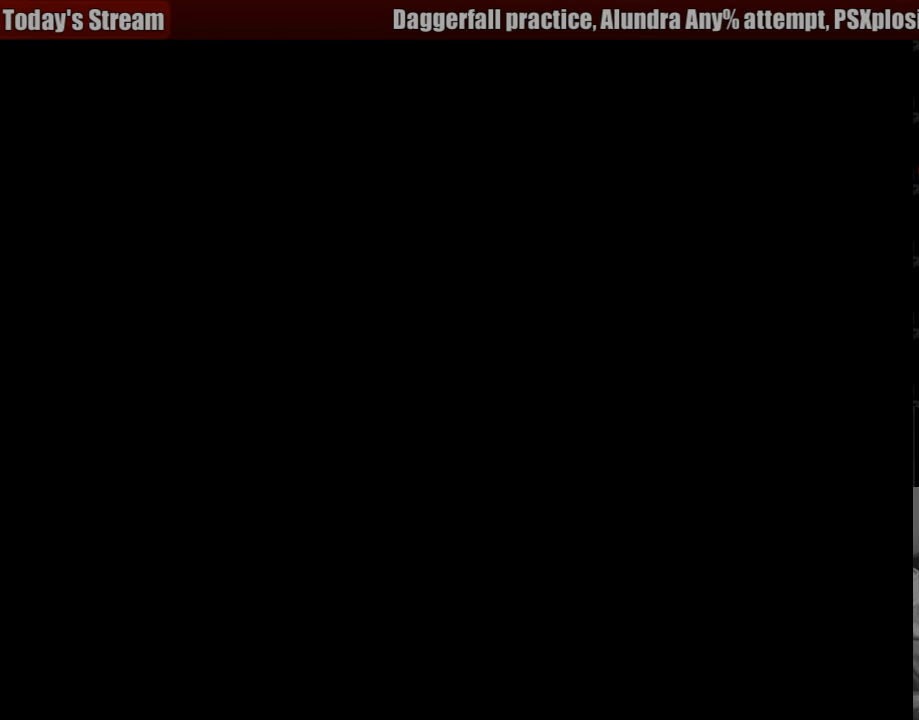
{"buttons": [], "events": []}
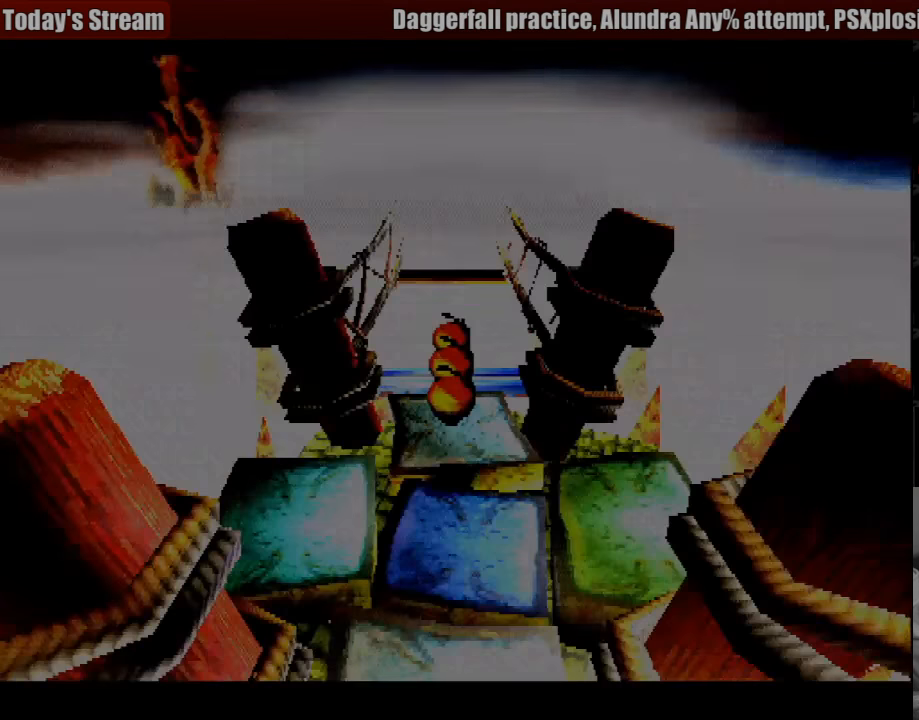
{"buttons": [], "events": []}
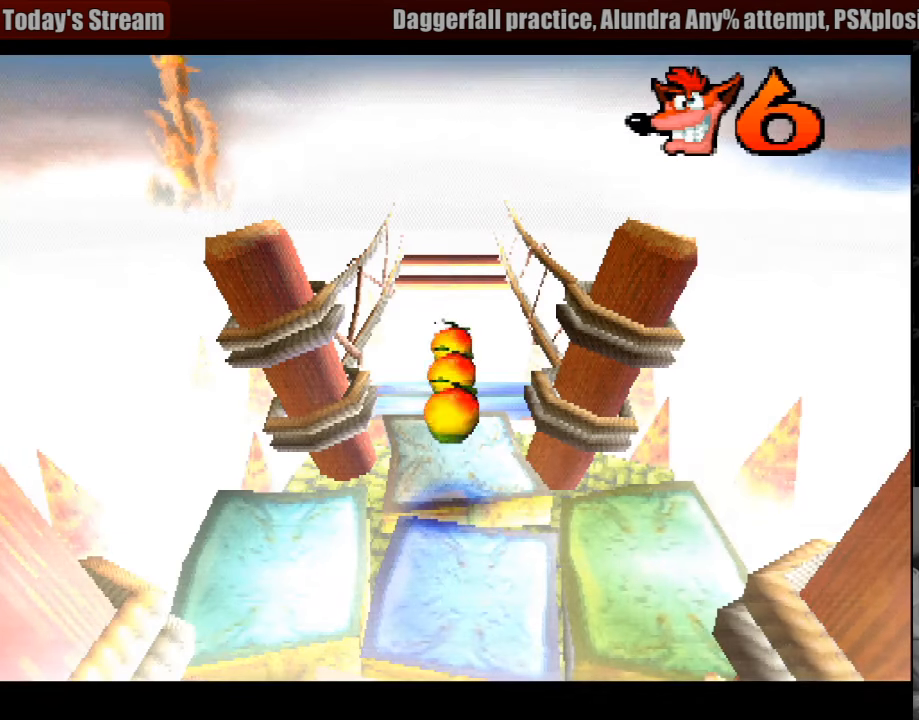
{"buttons": [], "events": []}
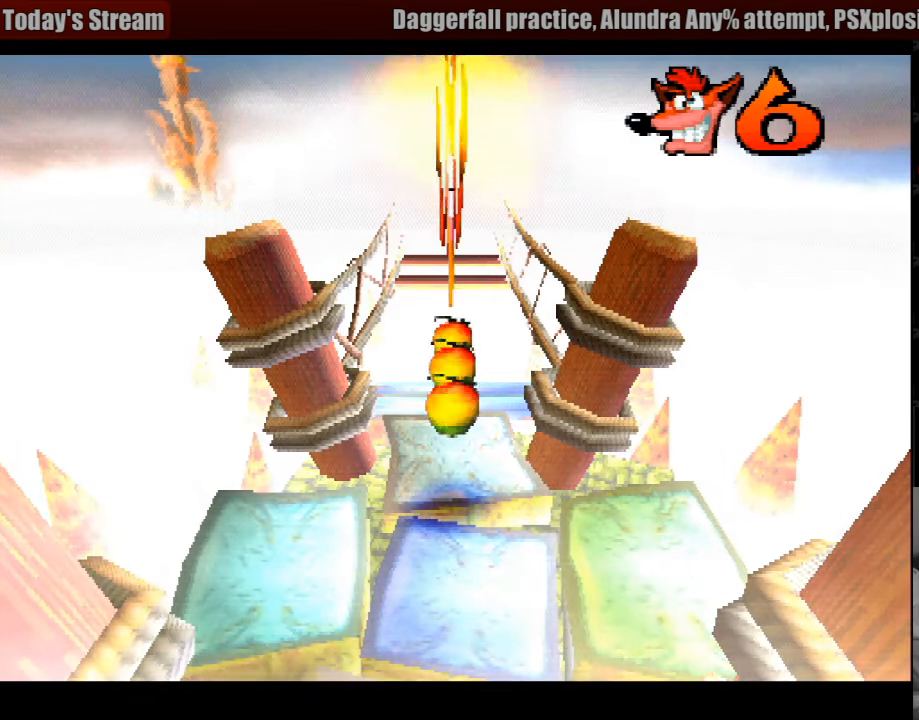
{"buttons": [], "events": []}
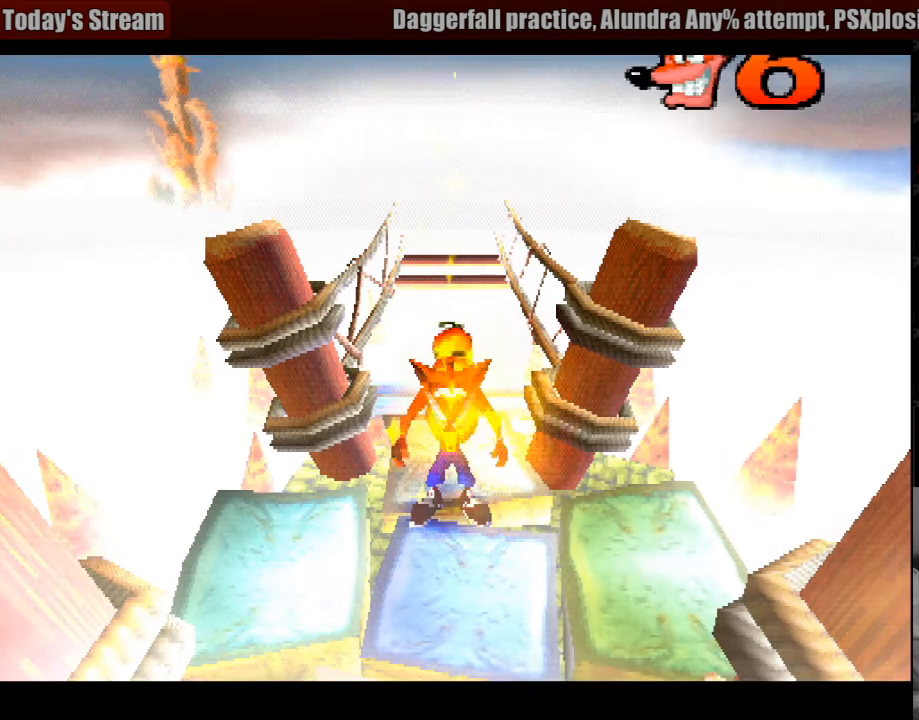
{"buttons": ["DPAD_UP"], "events": [[334, "DPAD_UP", "down"]]}
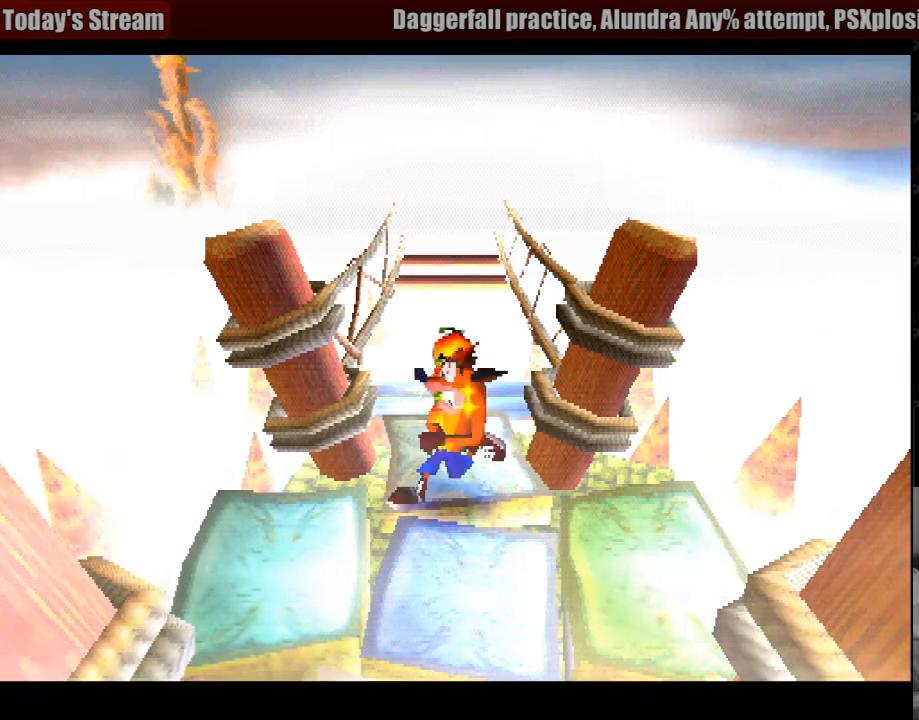
{"buttons": ["CROSS", "DPAD_UP"], "events": [[500, "CROSS", "down"]]}
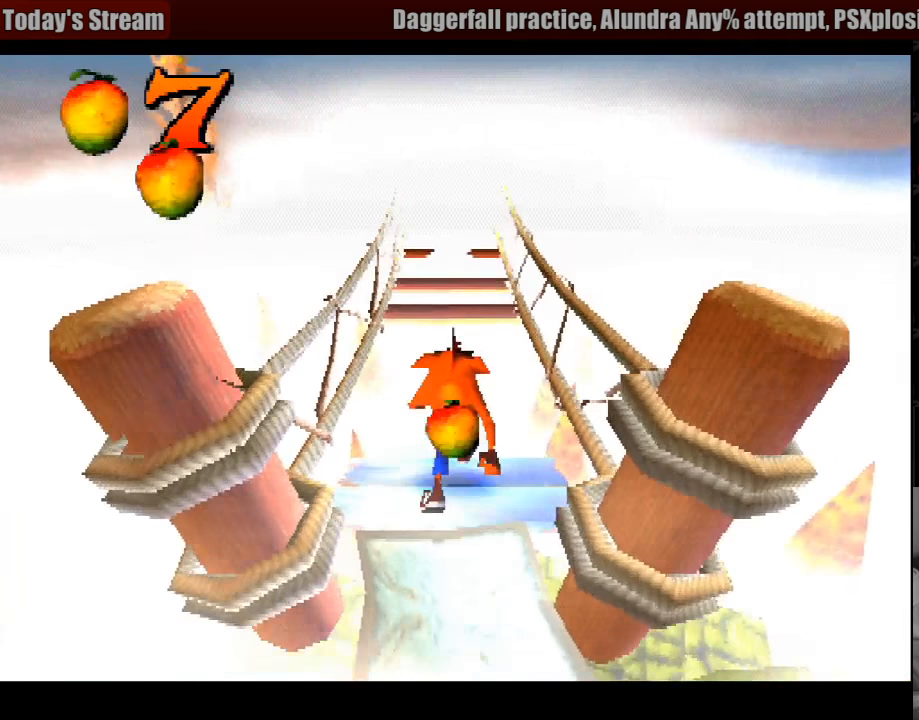
{"buttons": ["CROSS", "DPAD_UP"], "events": [[116, "CROSS", "up"], [133, "CROSS", "down"]]}
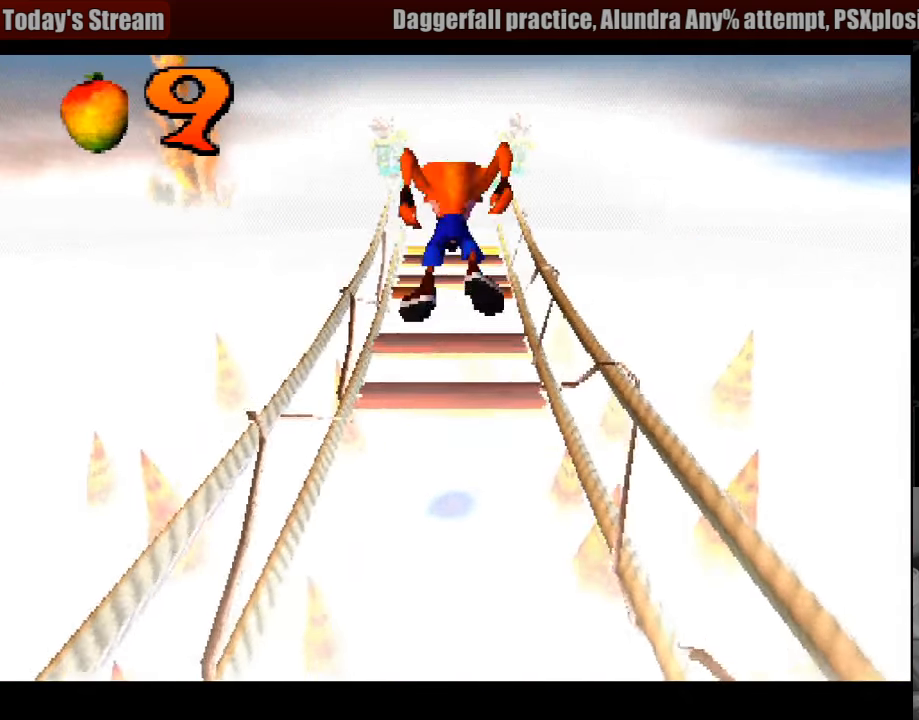
{"buttons": ["CROSS", "DPAD_UP"], "events": [[50, "CROSS", "up"], [83, "DPAD_UP", "up"], [316, "DPAD_UP", "down"], [400, "CROSS", "down"], [416, "DPAD_UP", "up"], [500, "DPAD_UP", "down"]]}
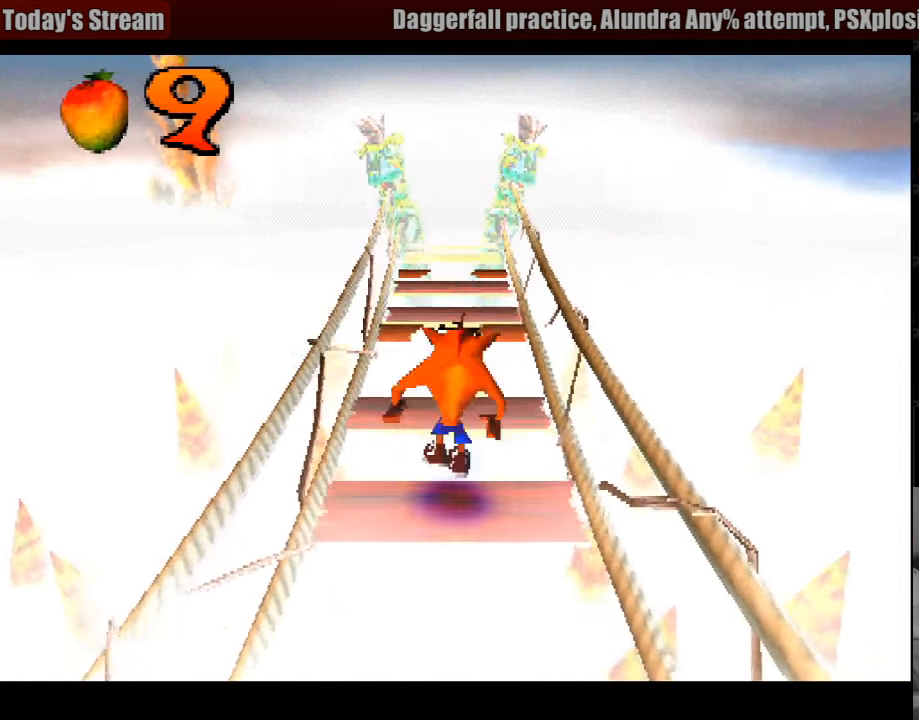
{"buttons": ["DPAD_DOWN"], "events": [[66, "CROSS", "up"], [200, "DPAD_UP", "up"], [316, "DPAD_DOWN", "down"]]}
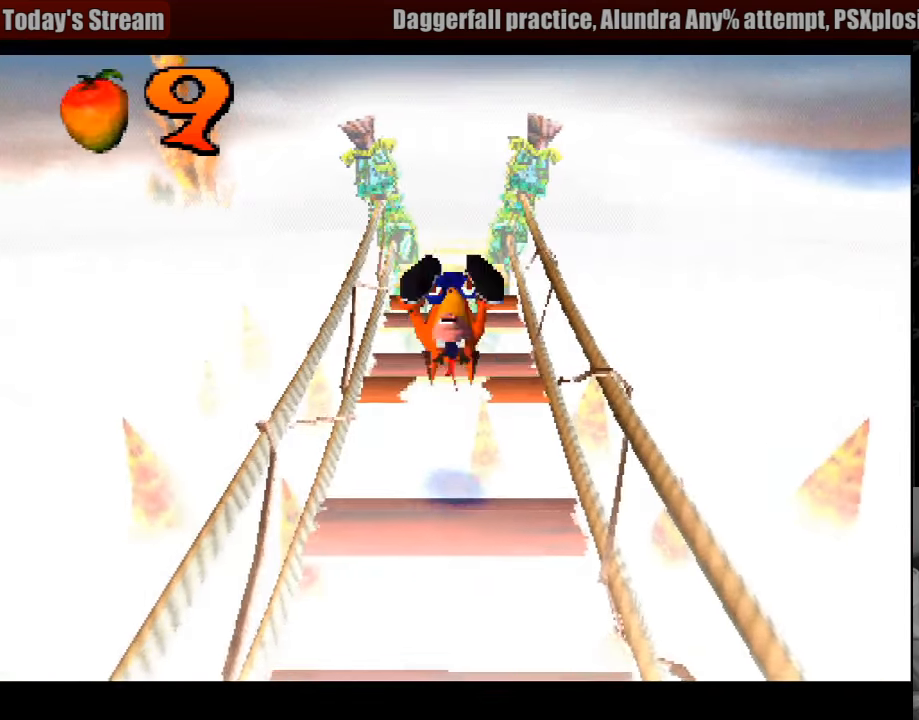
{"buttons": [], "events": [[133, "DPAD_DOWN", "up"]]}
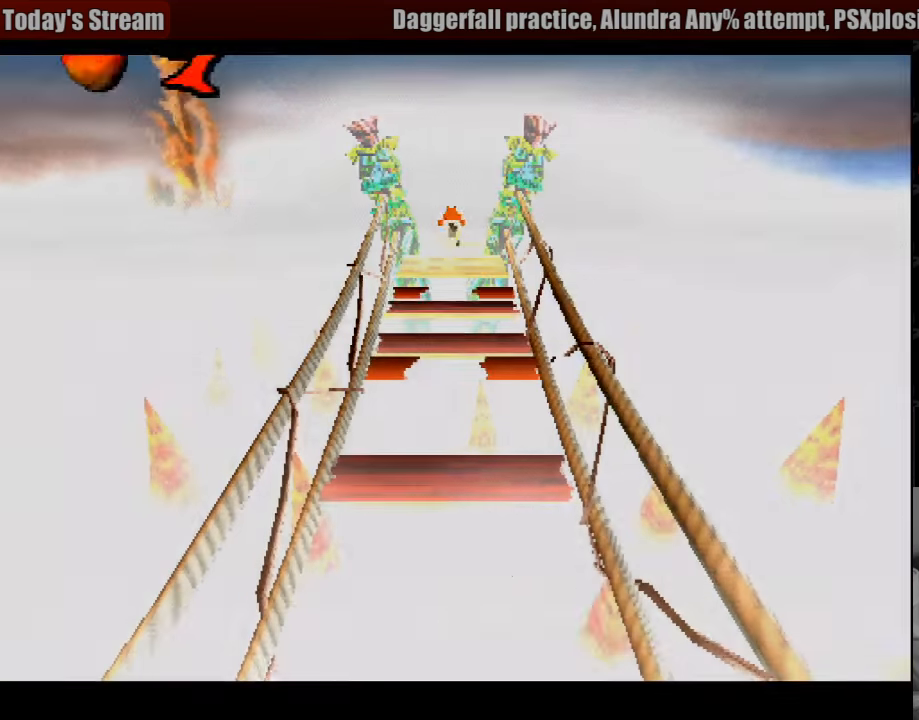
{"buttons": [], "events": []}
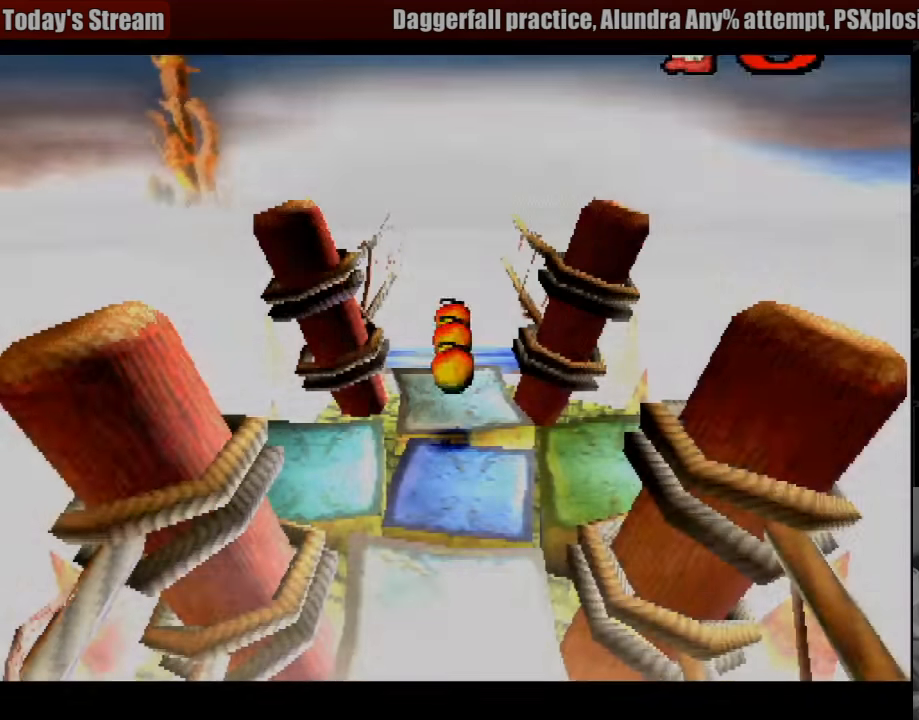
{"buttons": [], "events": []}
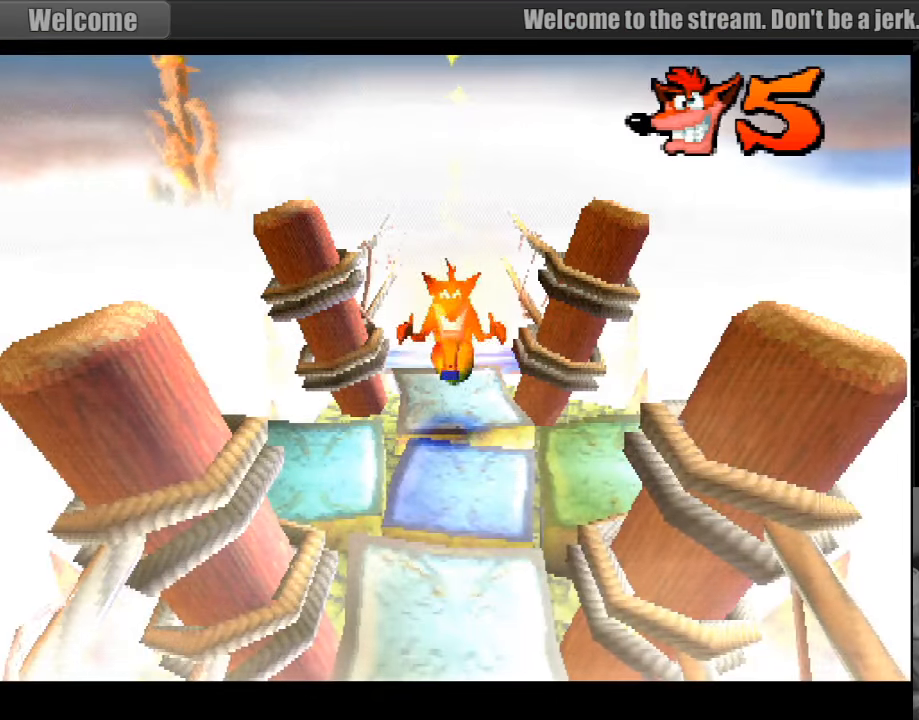
{"buttons": [], "events": []}
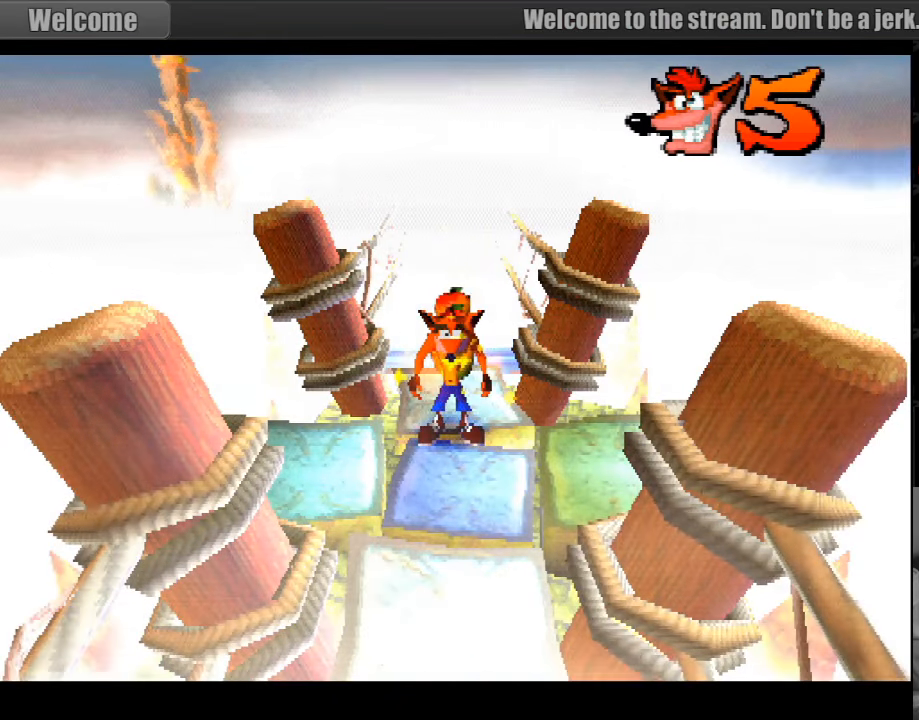
{"buttons": ["DPAD_UP"], "events": [[483, "DPAD_UP", "down"]]}
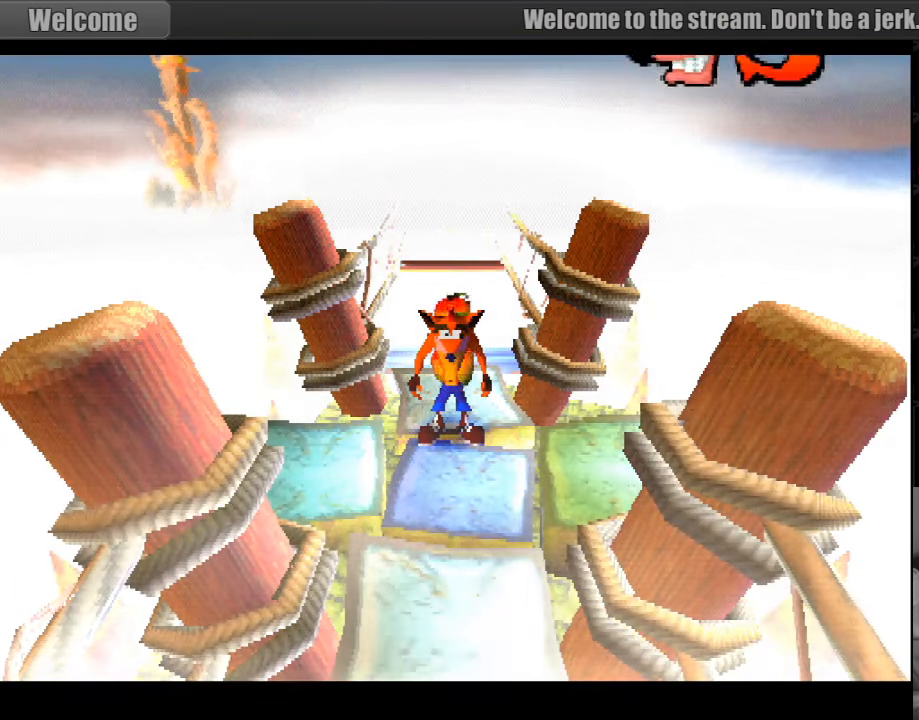
{"buttons": ["DPAD_UP"], "events": []}
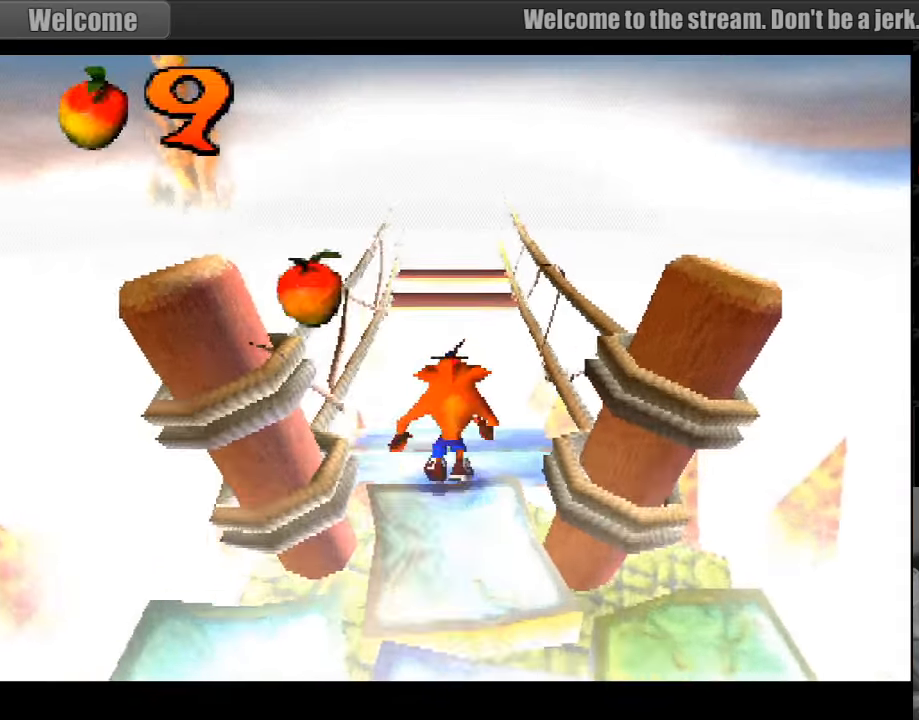
{"buttons": ["CROSS", "DPAD_UP"], "events": [[150, "CROSS", "down"]]}
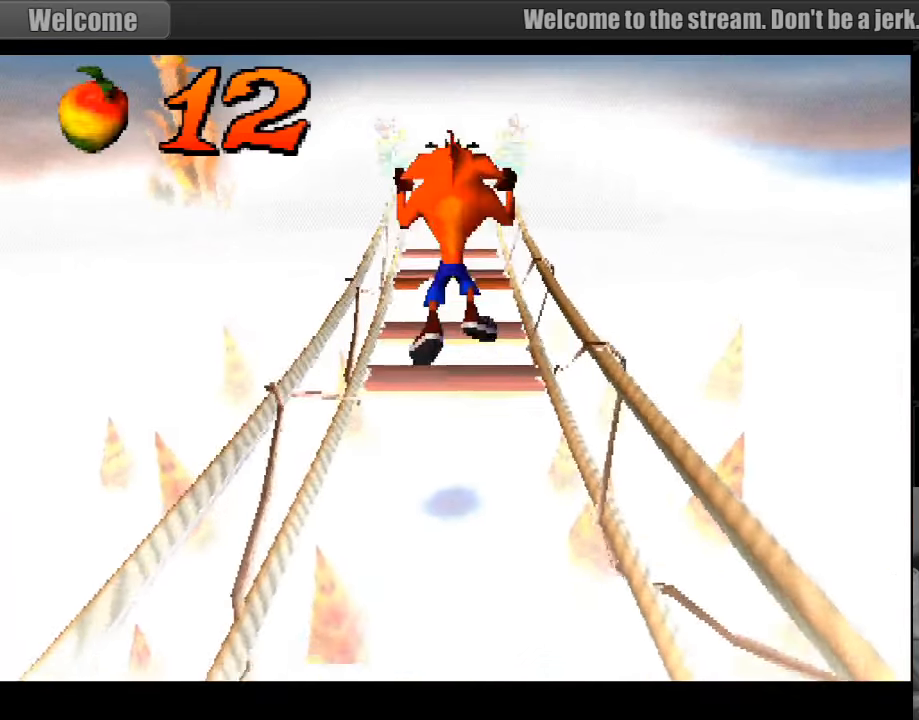
{"buttons": ["DPAD_UP"], "events": [[67, "CROSS", "up"], [150, "DPAD_UP", "up"], [483, "DPAD_UP", "down"]]}
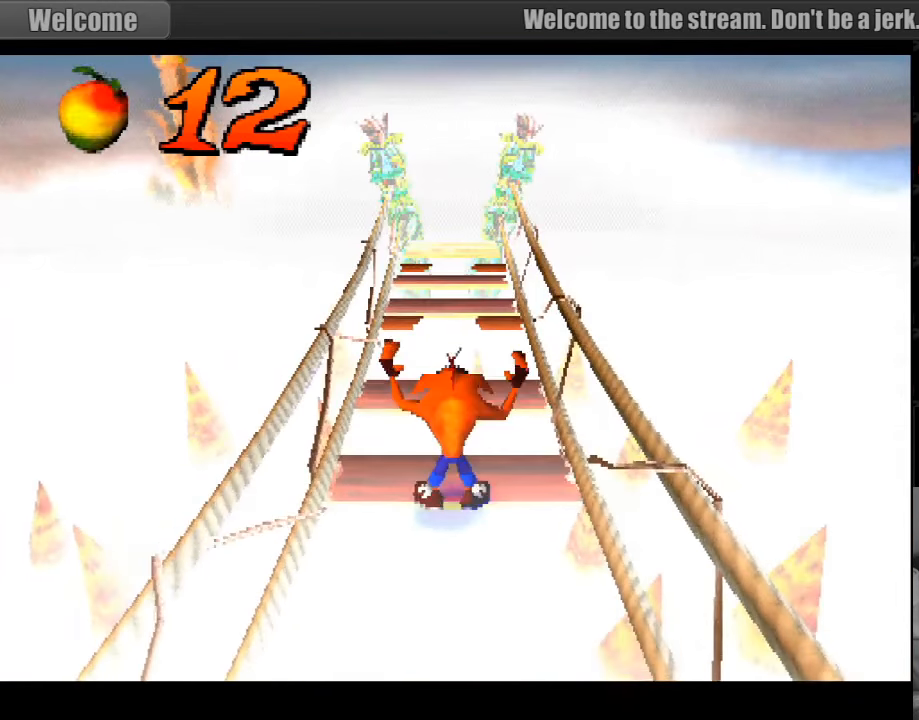
{"buttons": [], "events": [[33, "CROSS", "down"], [233, "CROSS", "up"], [383, "DPAD_UP", "up"]]}
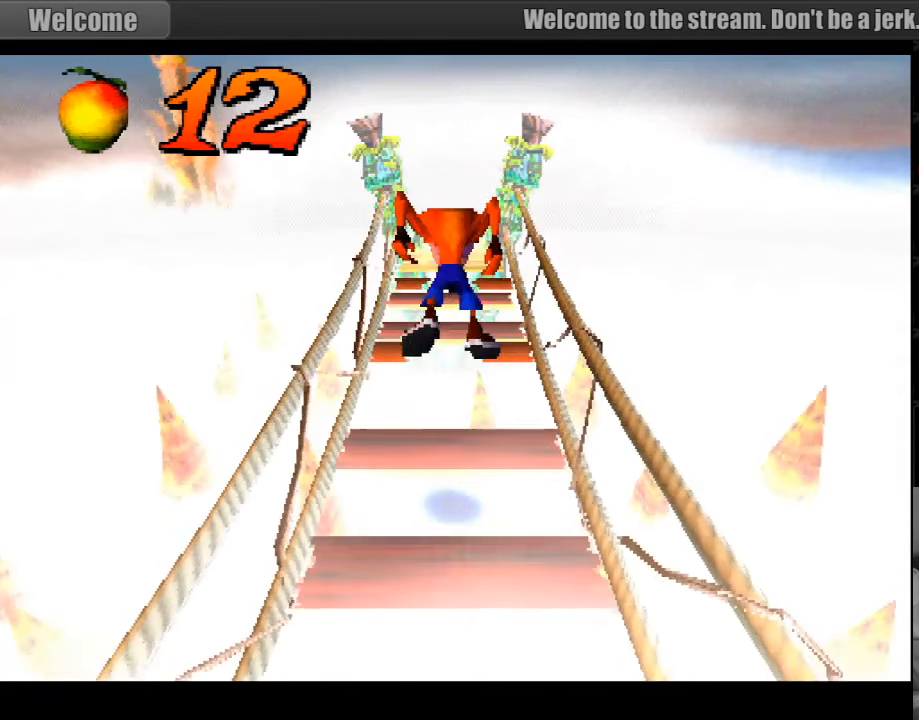
{"buttons": ["CROSS", "DPAD_UP"], "events": [[67, "DPAD_UP", "down"], [200, "DPAD_UP", "up"], [317, "CROSS", "down"], [317, "DPAD_UP", "down"]]}
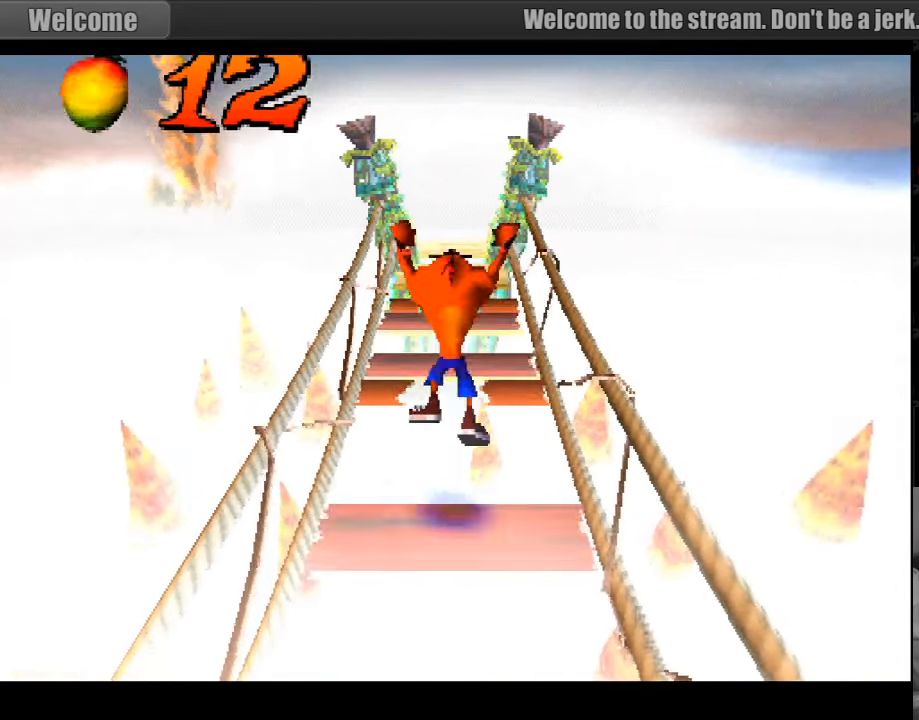
{"buttons": ["DPAD_UP"], "events": [[300, "CROSS", "up"]]}
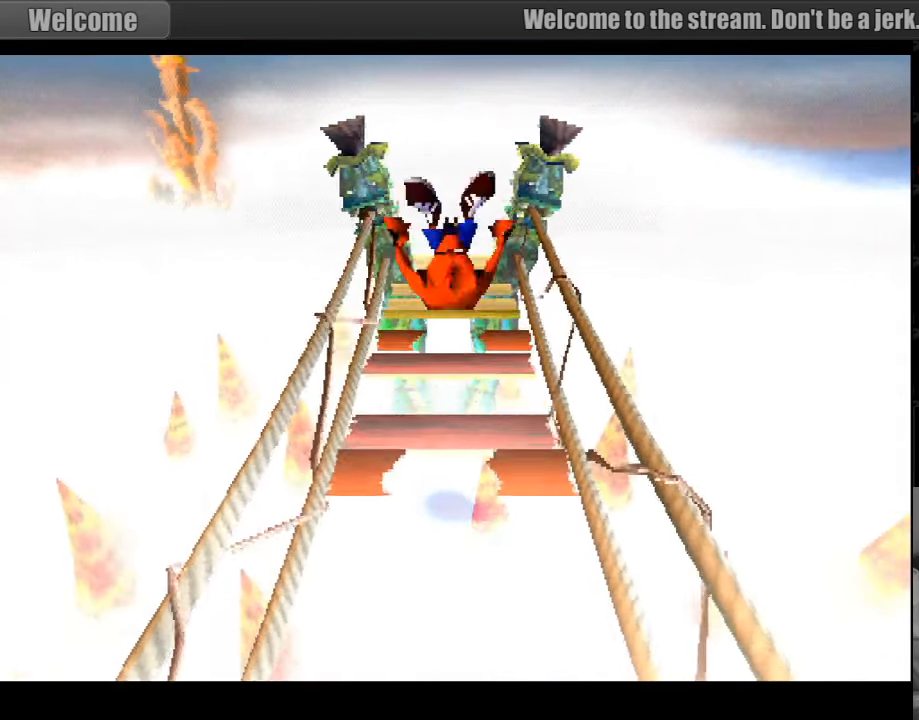
{"buttons": [], "events": [[217, "CROSS", "down"], [233, "DPAD_UP", "up"], [317, "DPAD_UP", "down"], [400, "DPAD_UP", "up"], [417, "DPAD_UP", "down"], [483, "CROSS", "up"], [483, "DPAD_UP", "up"]]}
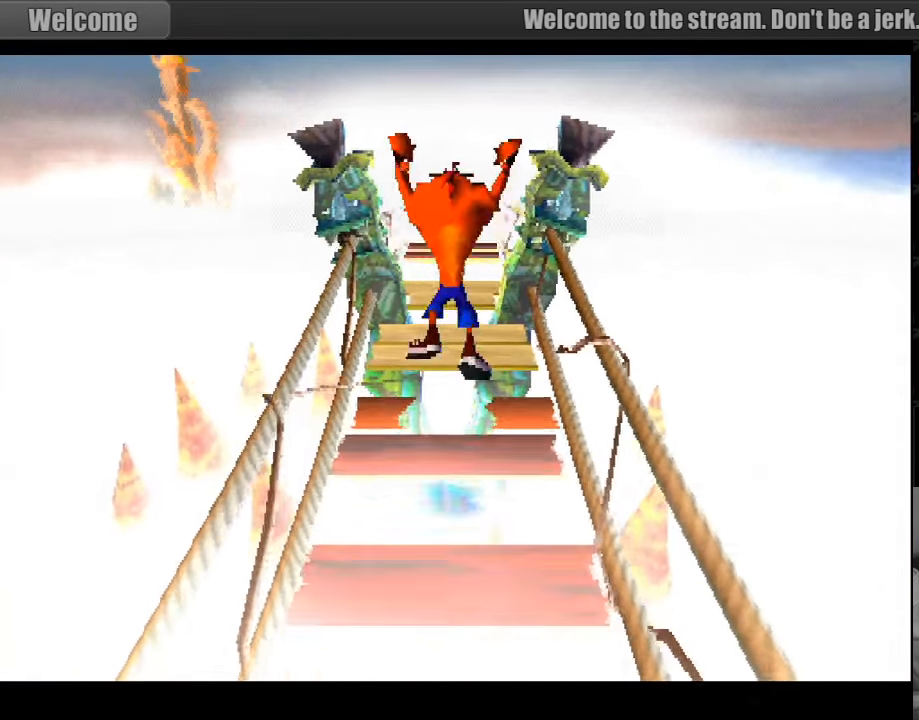
{"buttons": [], "events": [[67, "DPAD_DOWN", "down"], [450, "DPAD_DOWN", "up"]]}
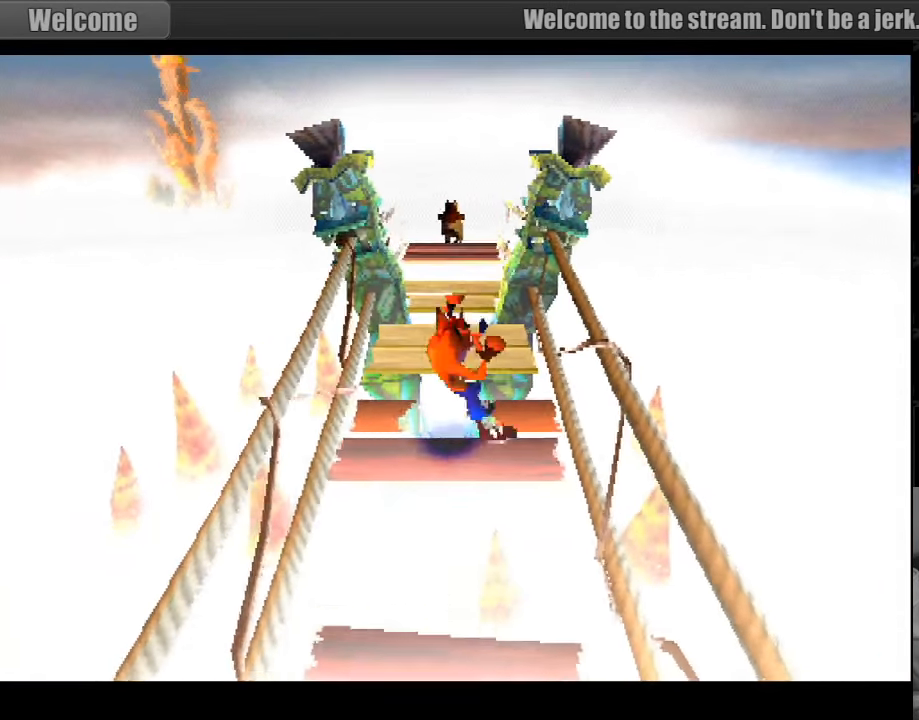
{"buttons": ["CROSS", "DPAD_UP"], "events": [[133, "CROSS", "down"], [133, "DPAD_UP", "down"]]}
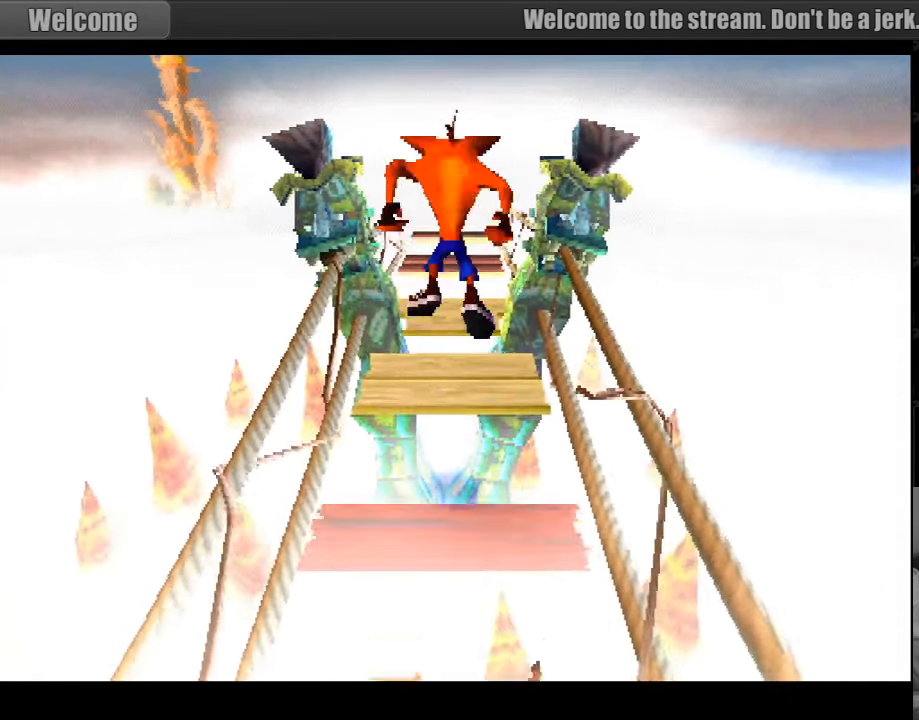
{"buttons": ["DPAD_UP"], "events": [[100, "CROSS", "up"], [200, "DPAD_UP", "up"], [483, "DPAD_UP", "down"]]}
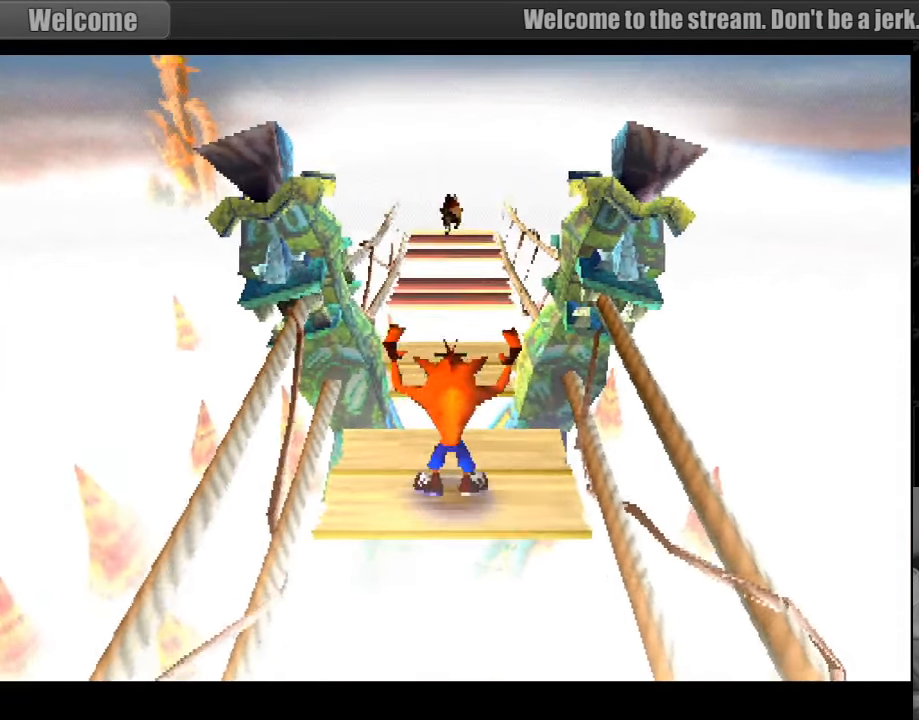
{"buttons": ["DPAD_UP"], "events": [[50, "CROSS", "down"], [217, "CROSS", "up"]]}
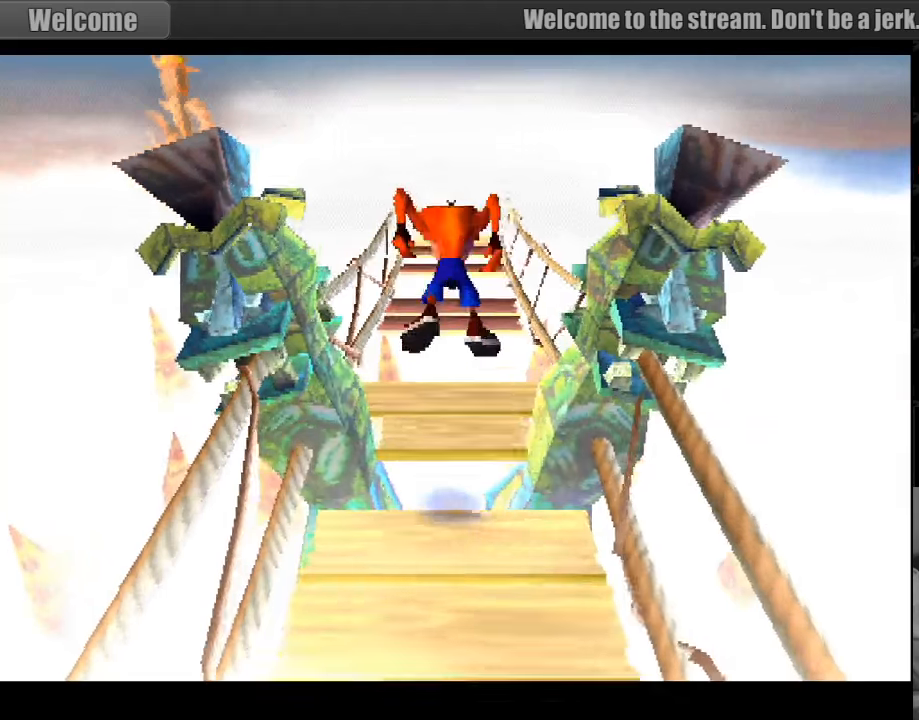
{"buttons": [], "events": [[133, "DPAD_UP", "up"]]}
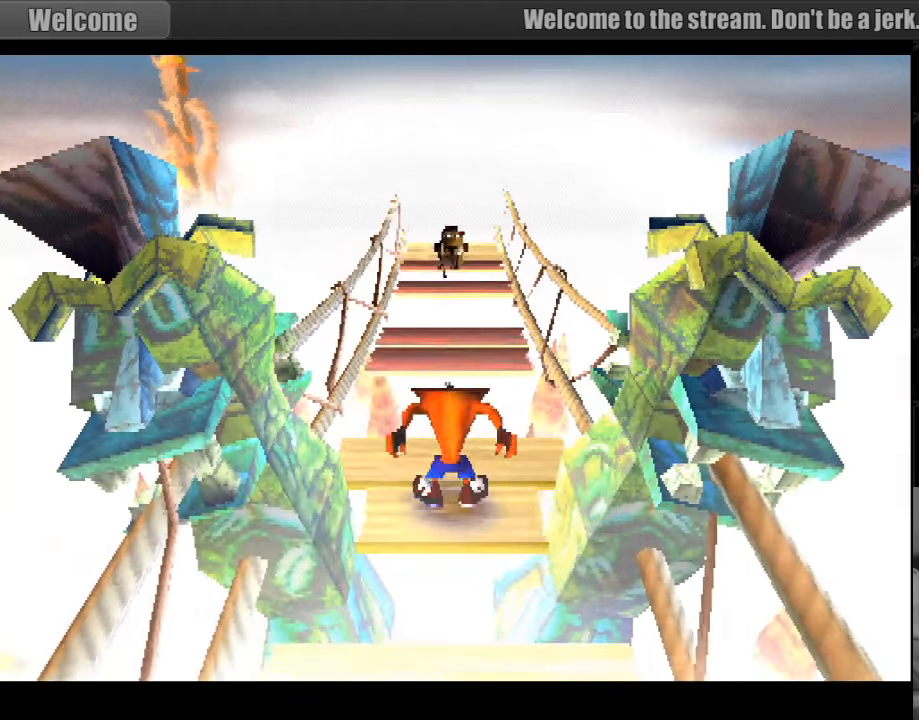
{"buttons": ["DPAD_UP"], "events": [[383, "DPAD_UP", "down"]]}
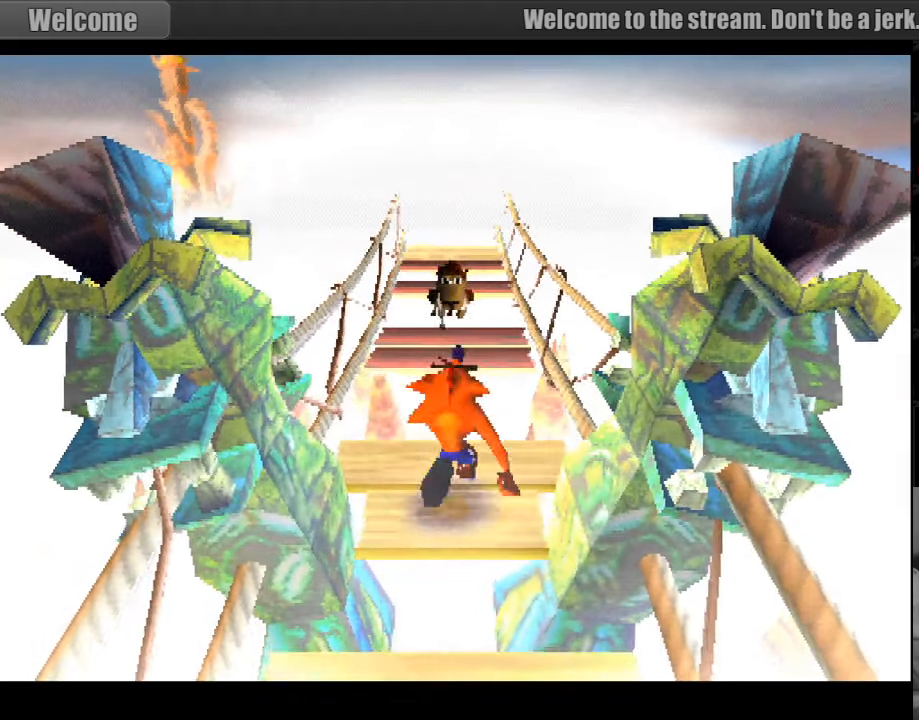
{"buttons": ["CROSS", "DPAD_UP"], "events": [[117, "CROSS", "down"], [483, "CROSS", "up"], [500, "CROSS", "down"]]}